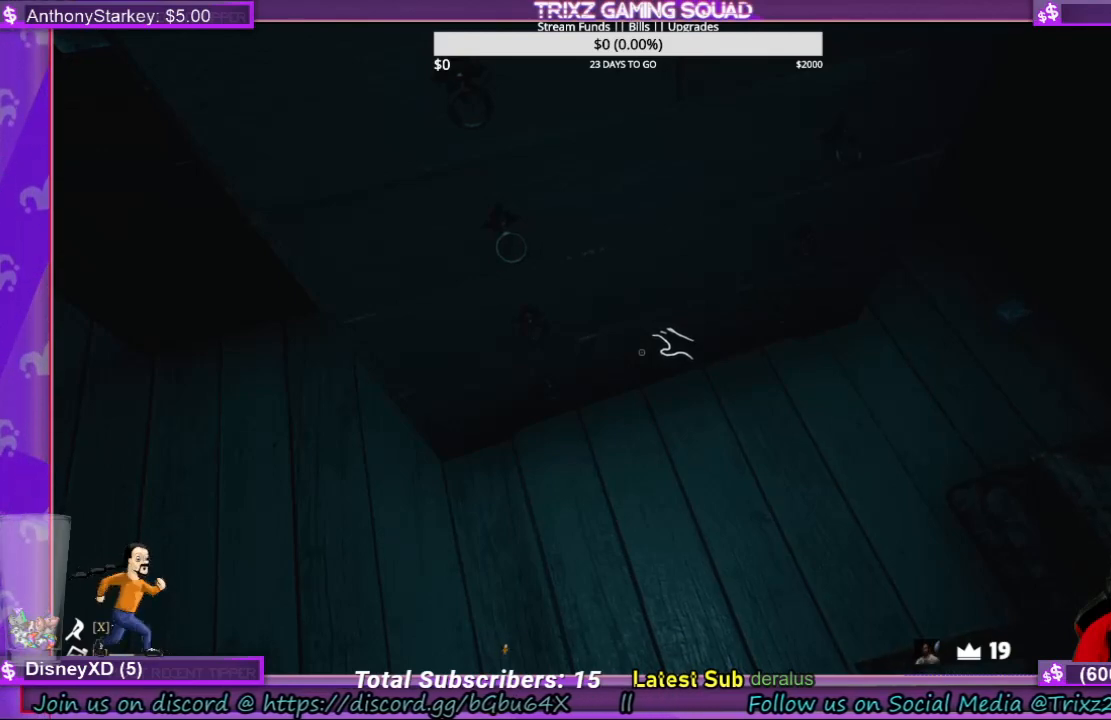
Gameplay with keyboard and mouse; each line is a JSON object with the keys and mouse buttons held at the frame after it. "events" lists presses ("down") and releases ("up") of "a", "ctrl", "d", "e", "f", "q", "r", "s", "shift", "space", "tab", "w", "mouse_left", "mouse_wheel", "mouse_right", "mouse_mb4" and "mouse_mb5" between this image and that frame as [ms after this image, input, new state], when the widget could be followed in between. "mouse_left", "mouse_wheel", "mouse_right", "mouse_mb4", "mouse_mb5" = the "left", "wheel", "right", "mb4", "mb5" buttons of the "mouse" list. No other keys are recorded. "wheel" means that the mouse wheel is clicked or scrolled. Mouse movement is not recorded.
{"keys": [], "mouse": [], "events": []}
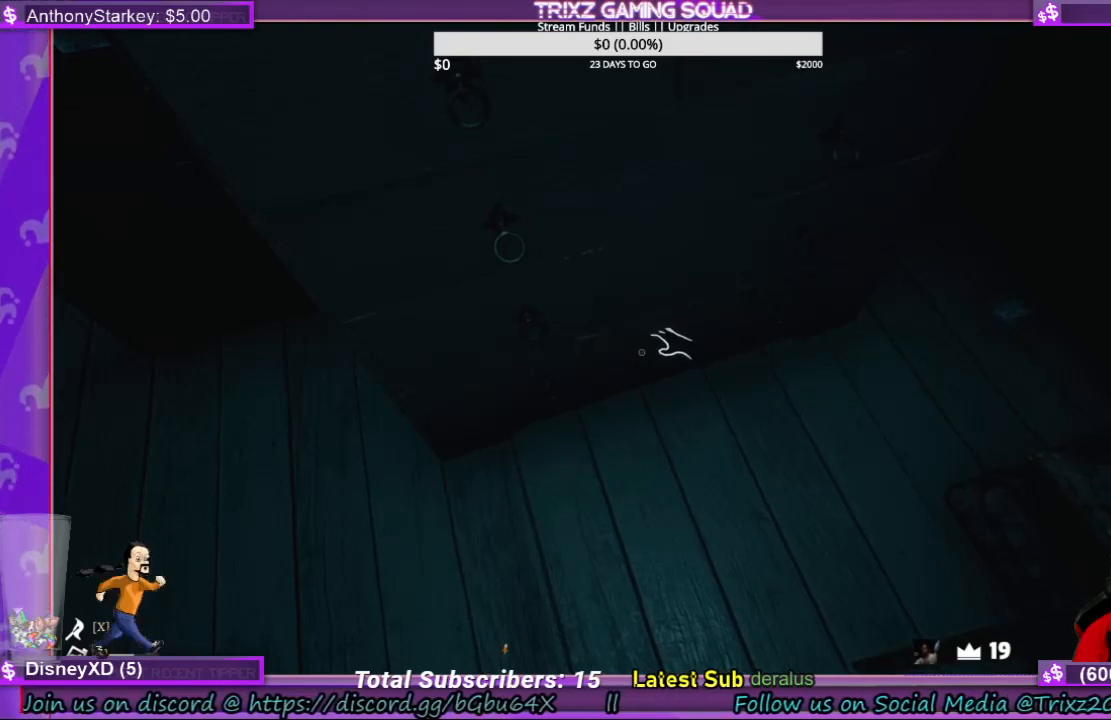
{"keys": [], "mouse": [], "events": []}
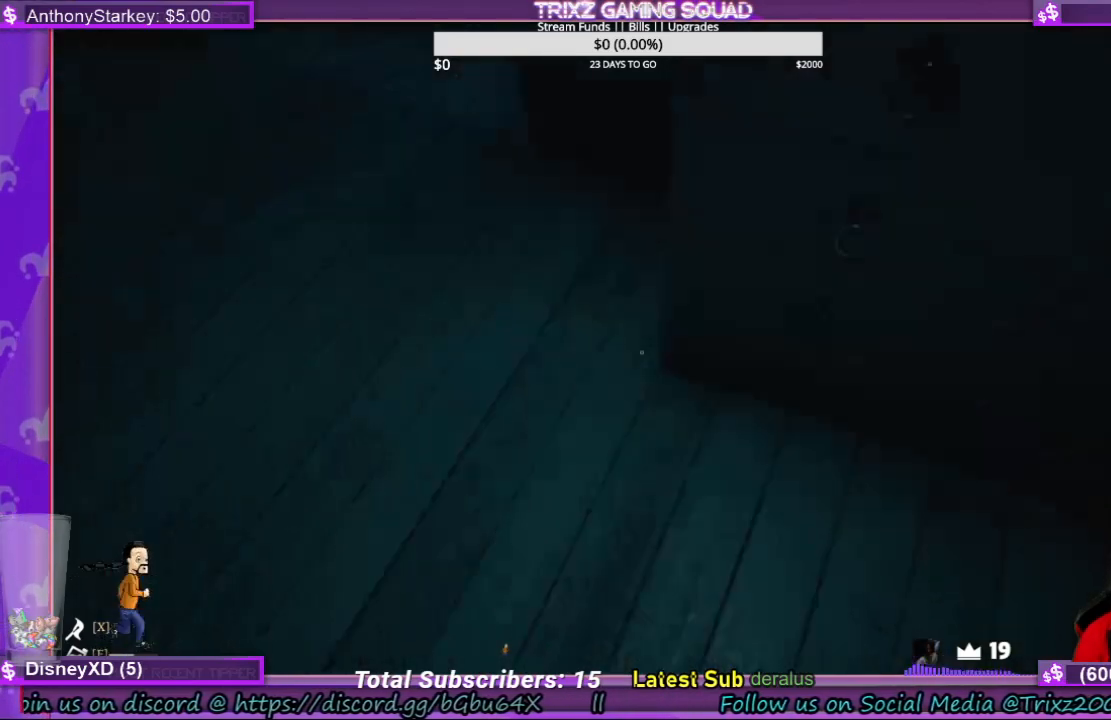
{"keys": ["w"], "mouse": [], "events": [[200, "s", "down"], [300, "s", "up"], [466, "w", "down"]]}
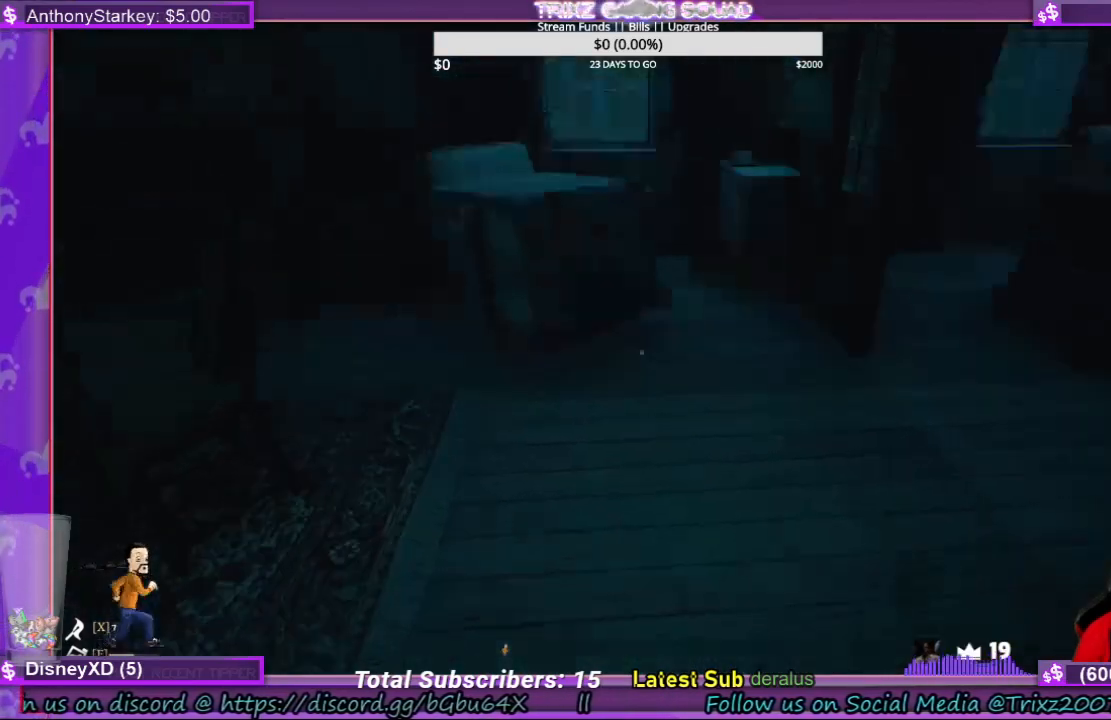
{"keys": ["w"], "mouse": [], "events": []}
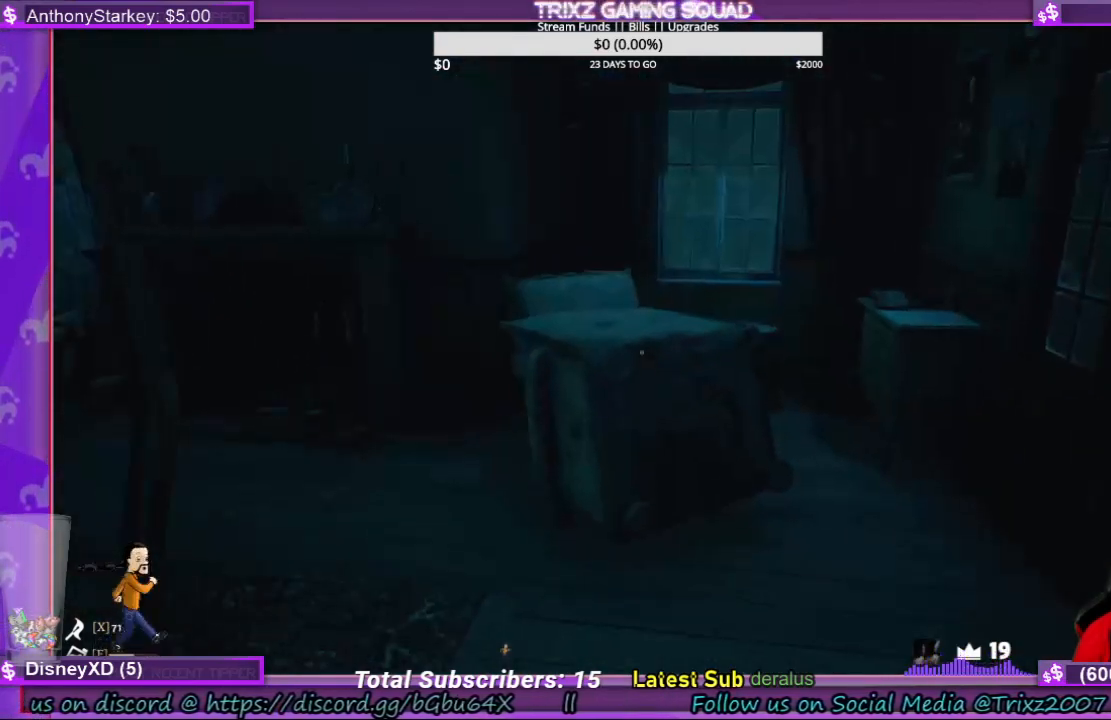
{"keys": ["d", "w"], "mouse": [], "events": [[466, "d", "down"]]}
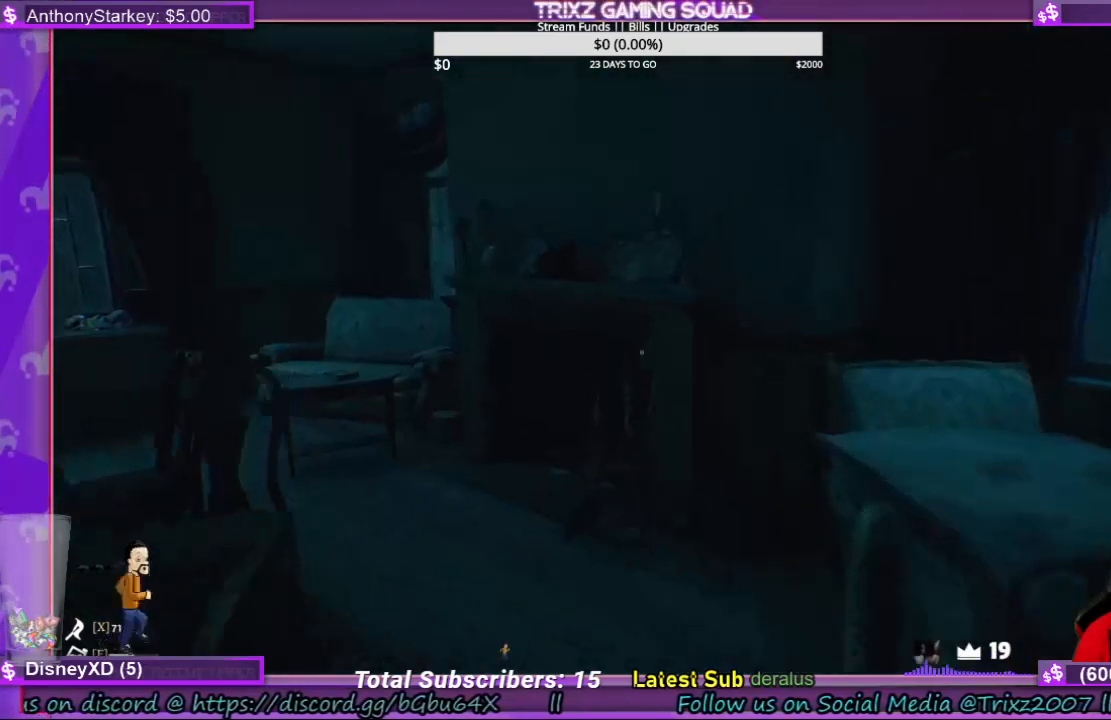
{"keys": ["w"], "mouse": [], "events": [[100, "d", "up"]]}
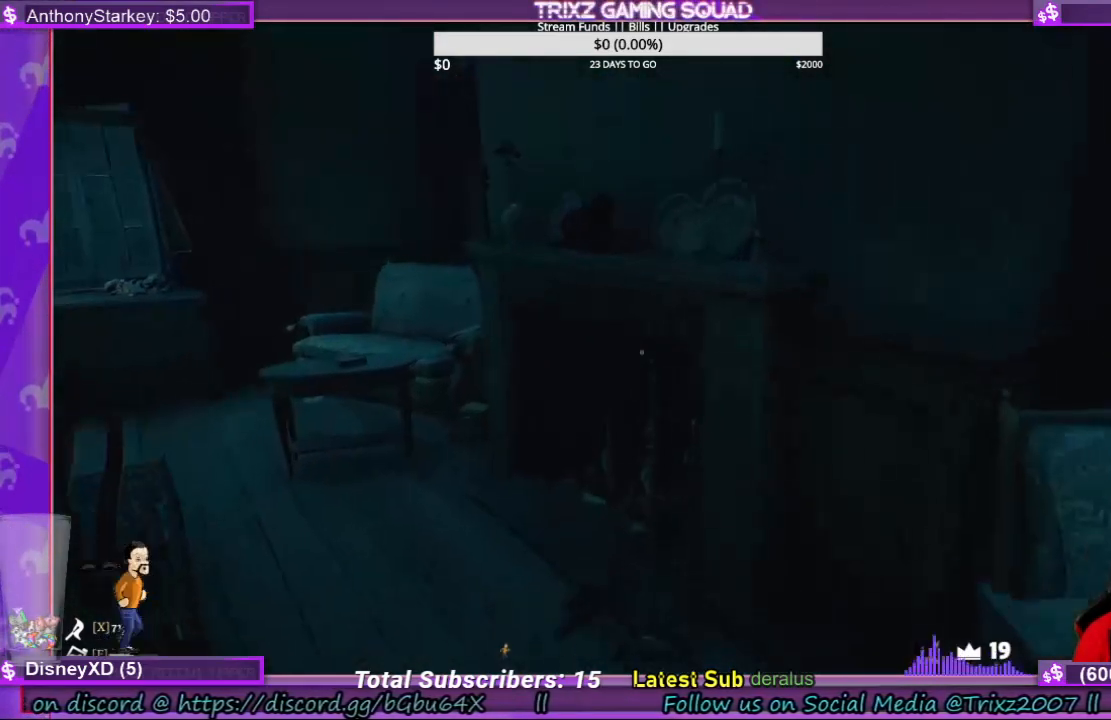
{"keys": [], "mouse": [], "events": [[166, "d", "down"], [433, "w", "up"], [500, "d", "up"]]}
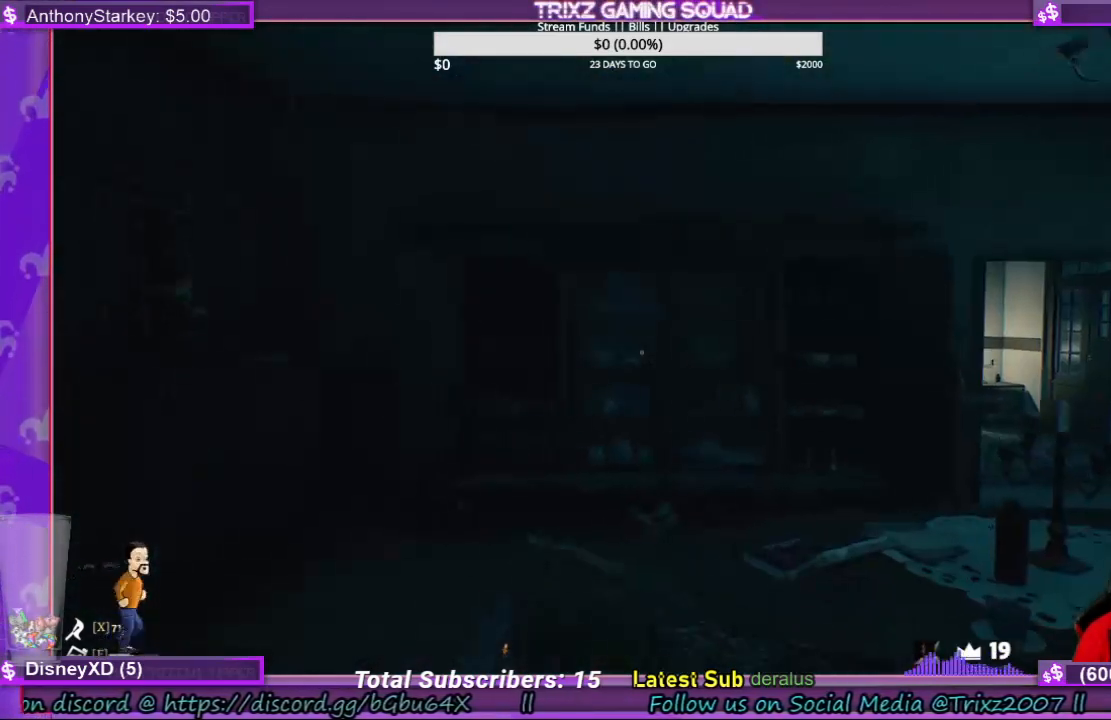
{"keys": [], "mouse": [], "events": []}
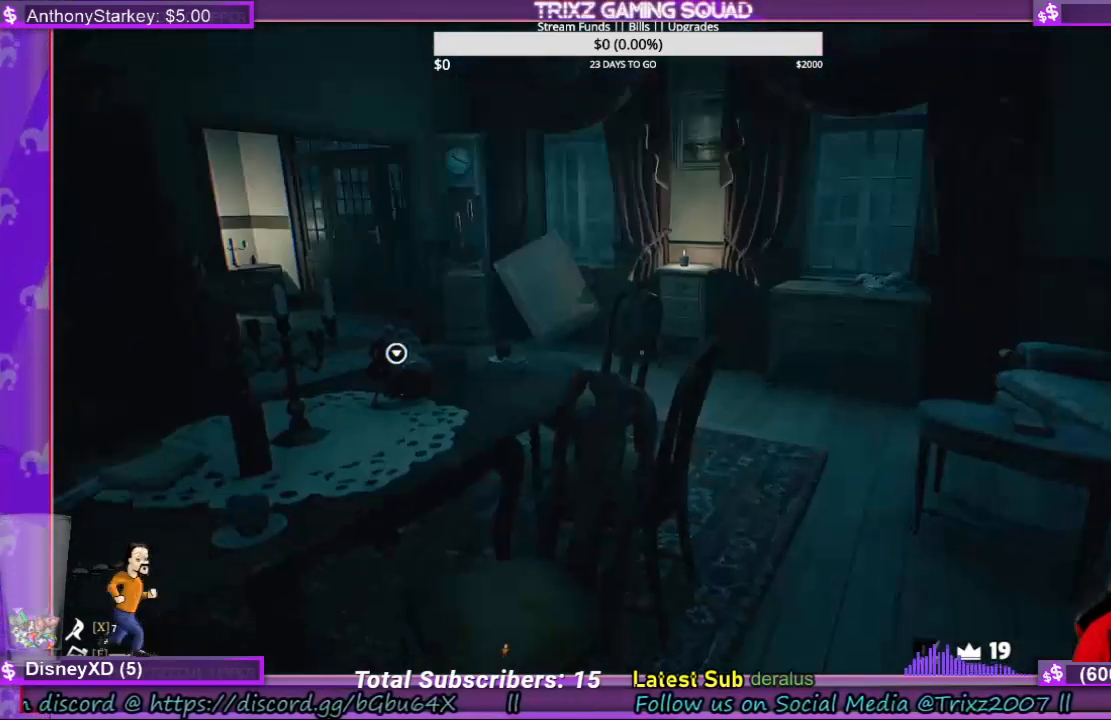
{"keys": [], "mouse": [], "events": []}
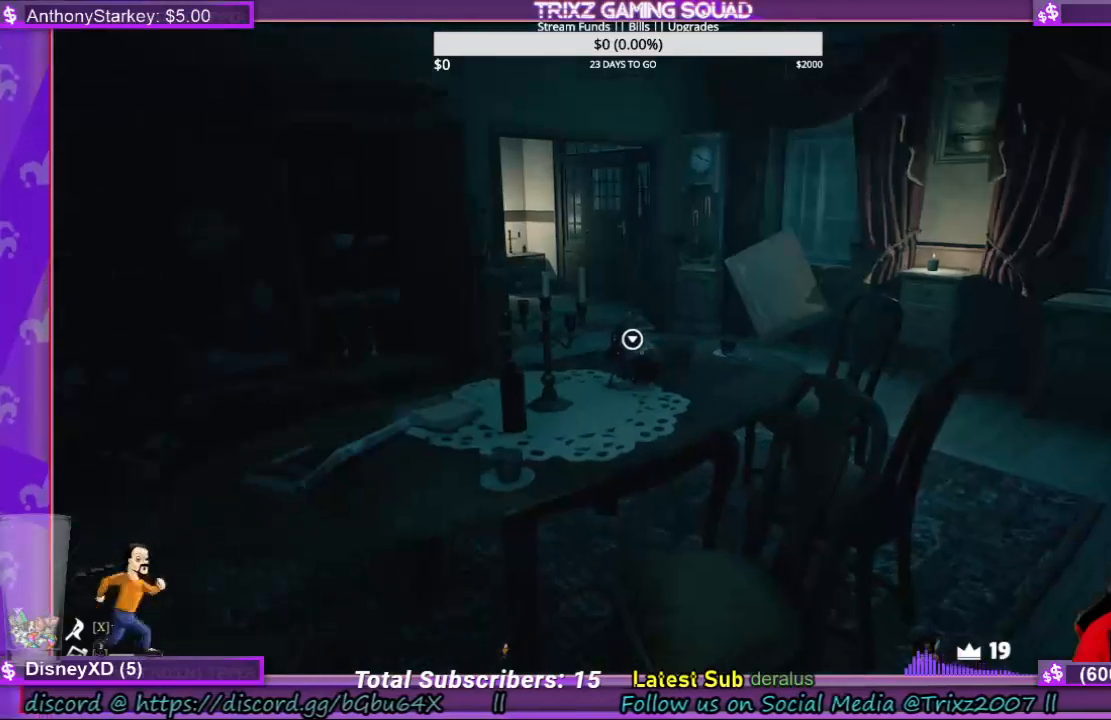
{"keys": [], "mouse": [], "events": []}
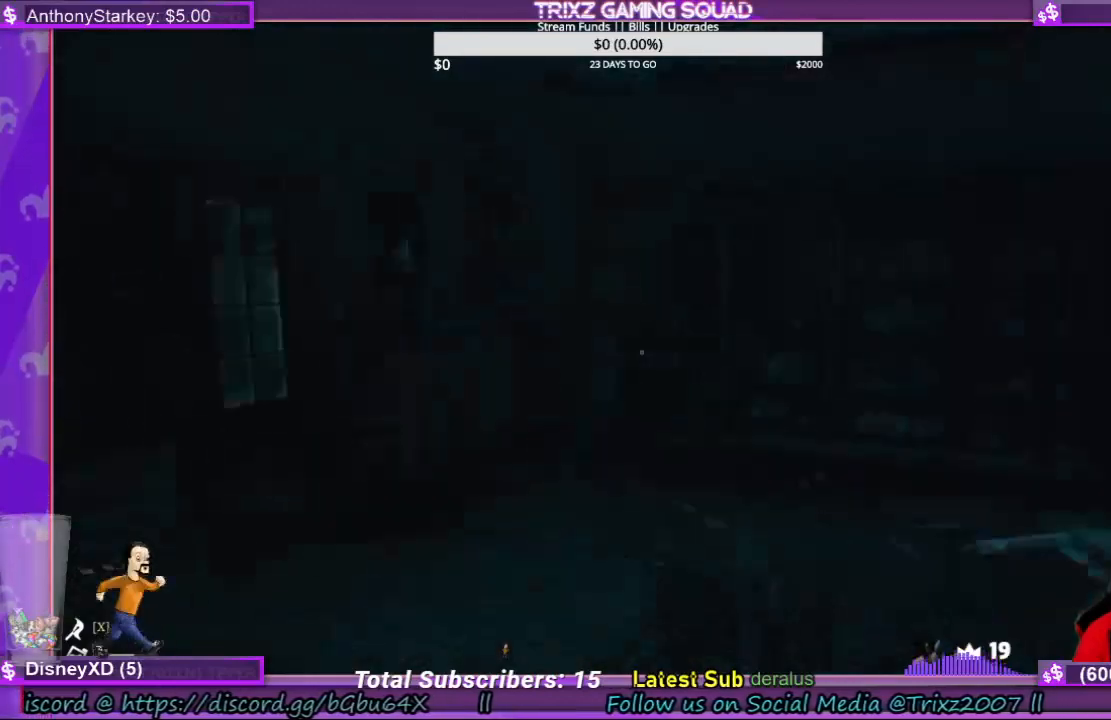
{"keys": ["w"], "mouse": [], "events": [[66, "d", "down"], [266, "w", "down"], [300, "d", "up"]]}
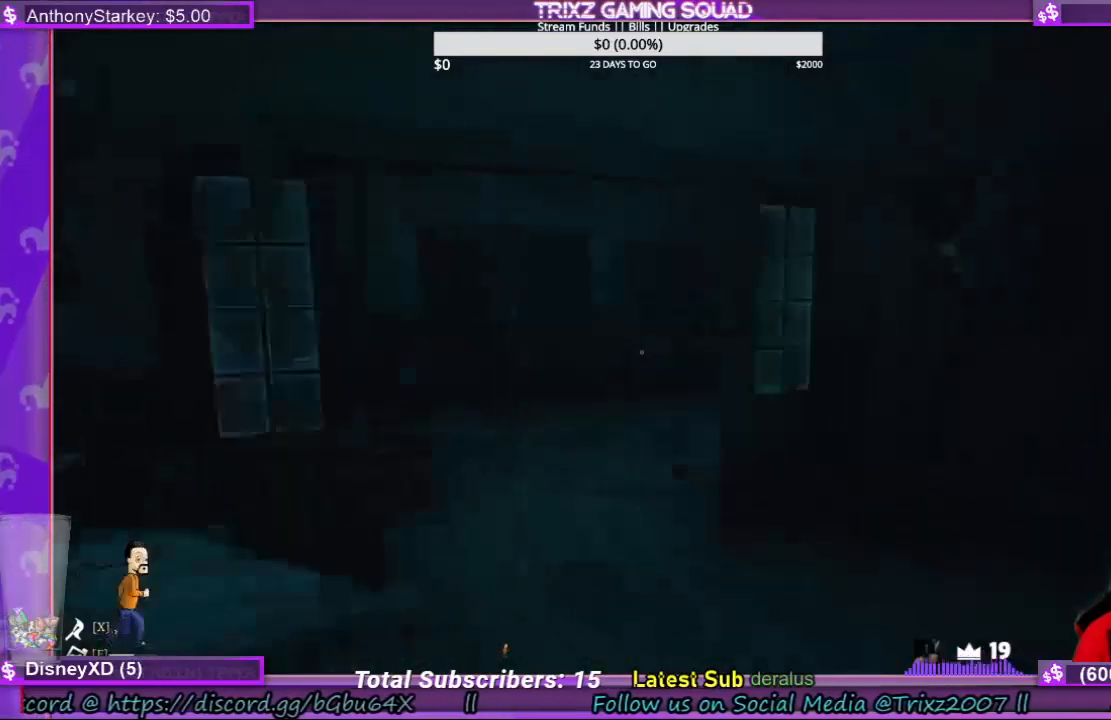
{"keys": ["d", "w"], "mouse": [], "events": [[400, "d", "down"]]}
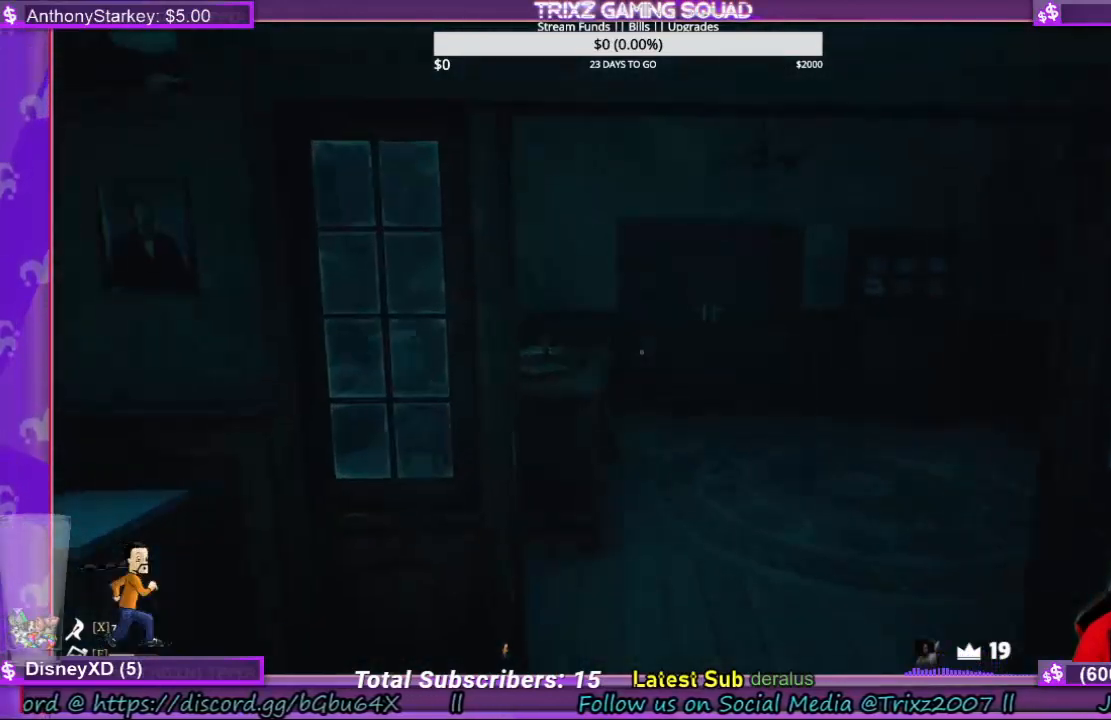
{"keys": [], "mouse": [], "events": [[333, "w", "up"], [366, "d", "up"]]}
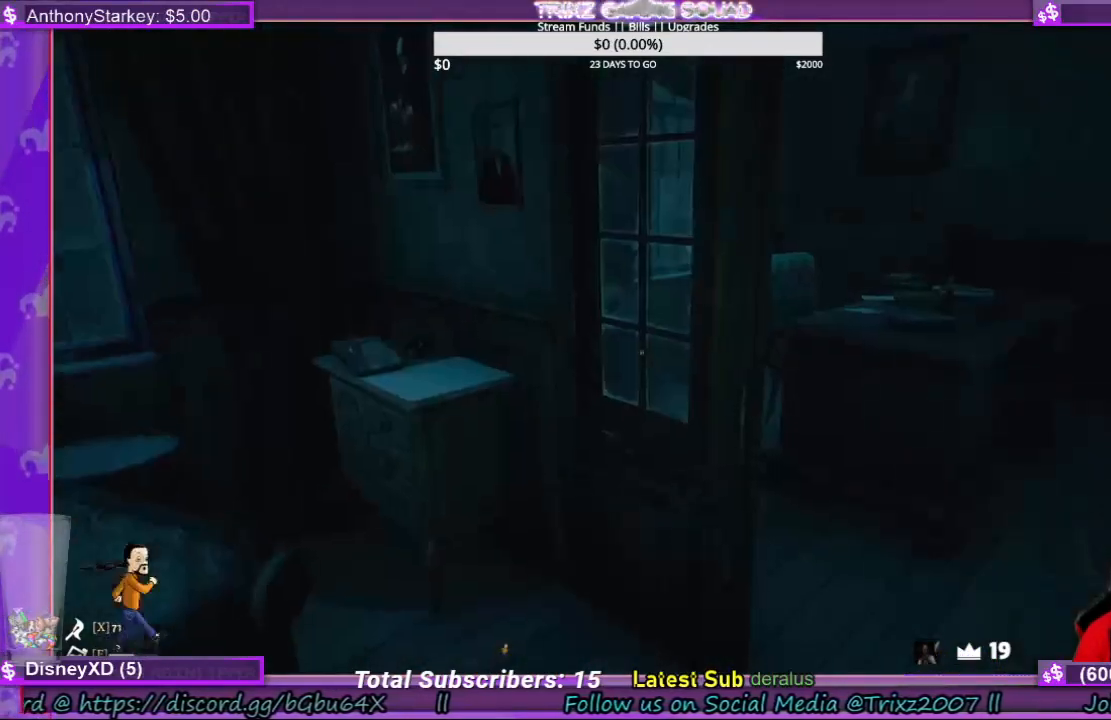
{"keys": ["w"], "mouse": [], "events": [[233, "w", "down"]]}
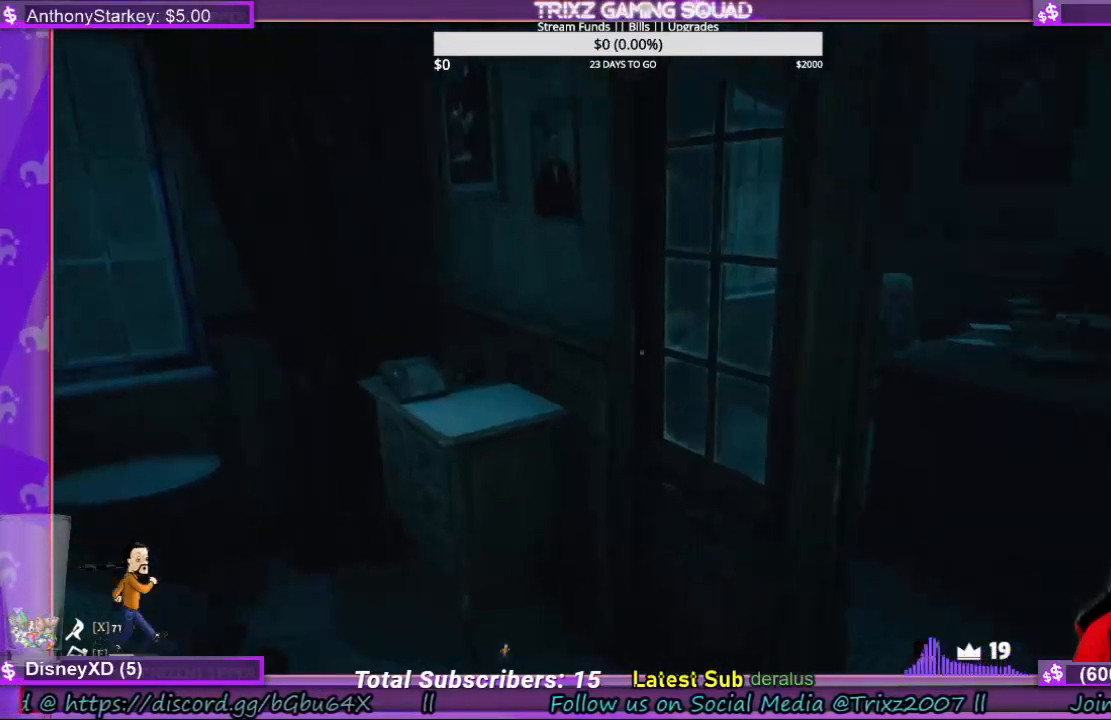
{"keys": ["w"], "mouse": [], "events": []}
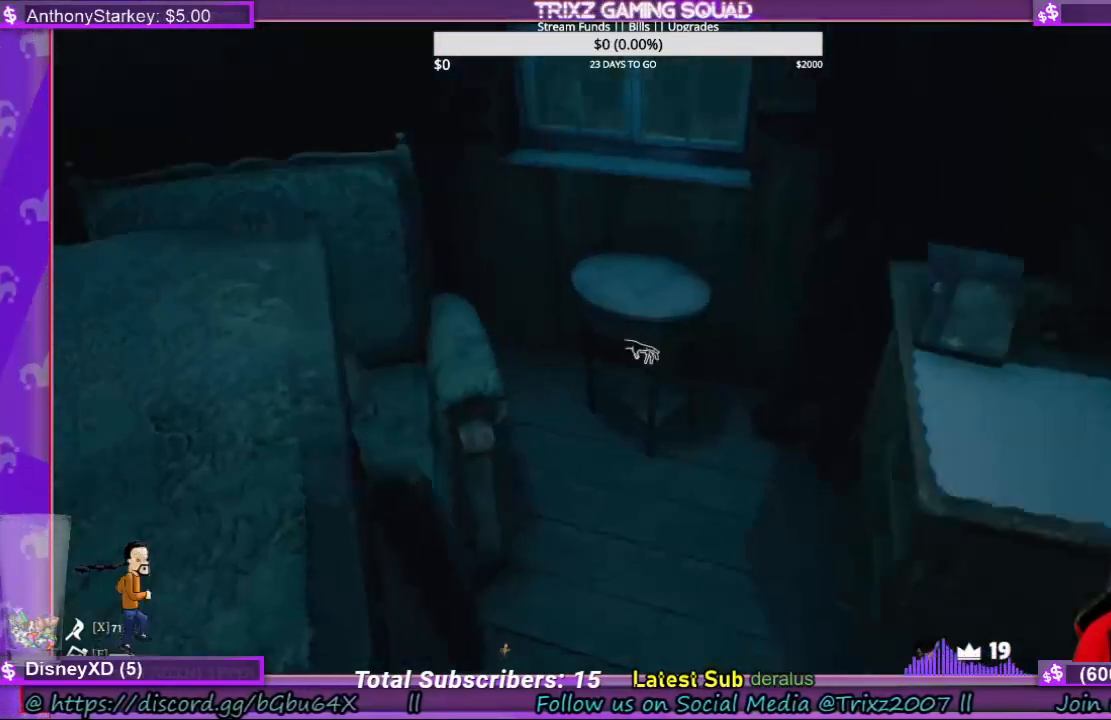
{"keys": ["w"], "mouse": [], "events": []}
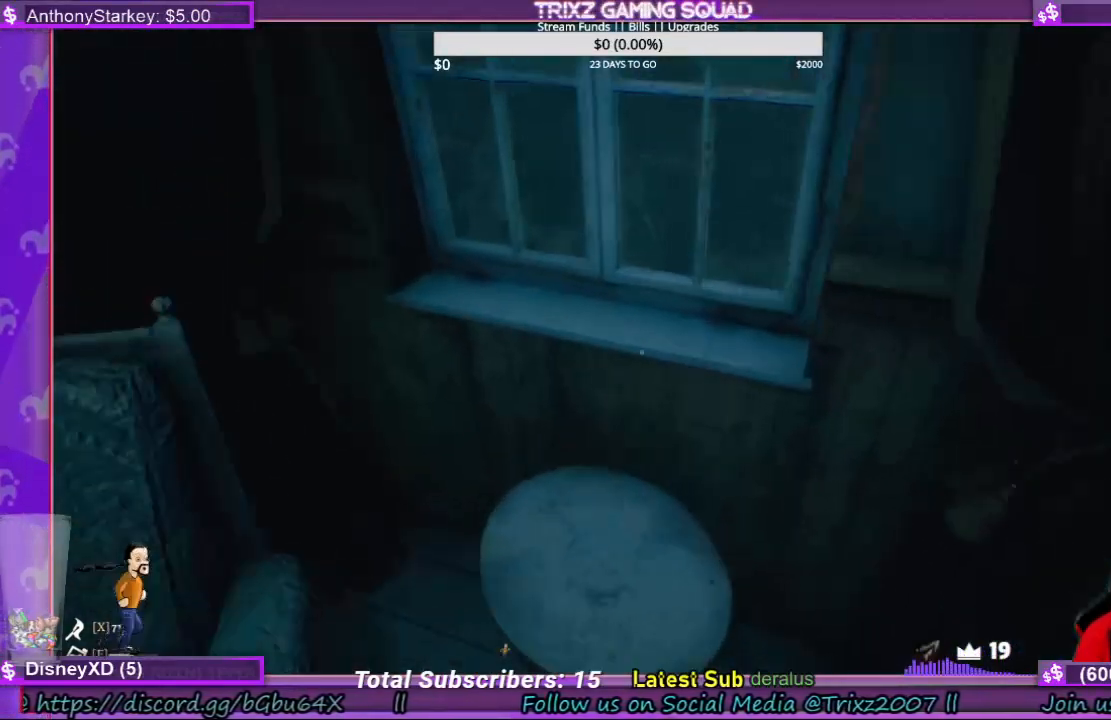
{"keys": [], "mouse": [], "events": [[66, "a", "down"], [133, "w", "up"], [466, "a", "up"]]}
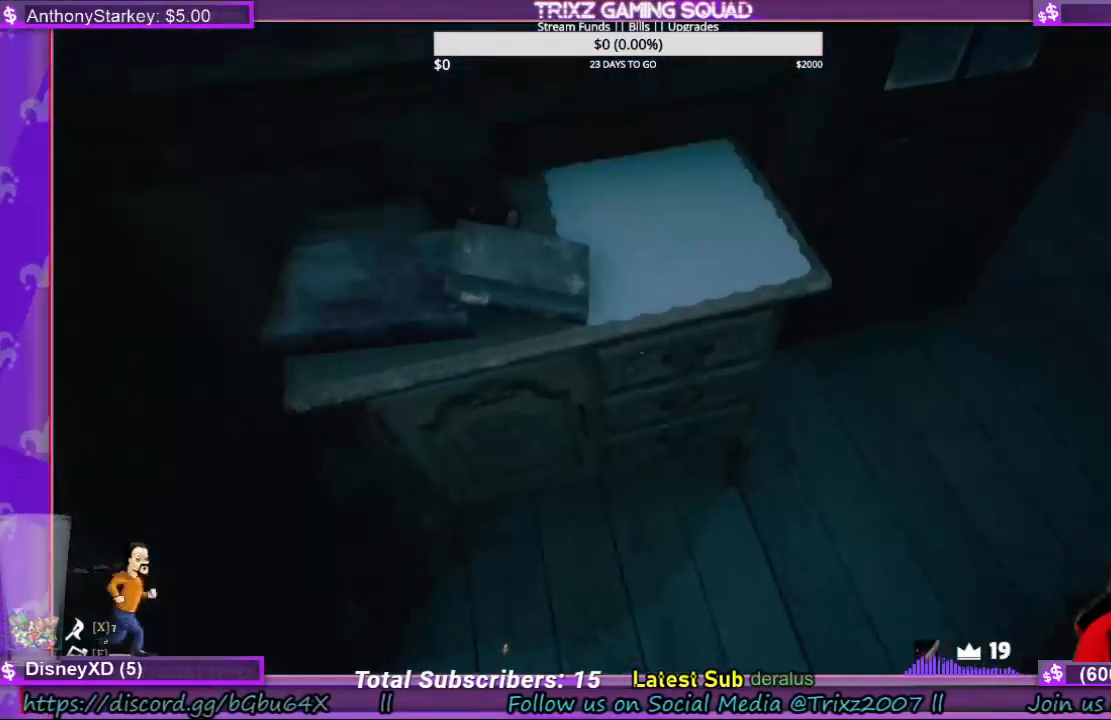
{"keys": [], "mouse": [], "events": []}
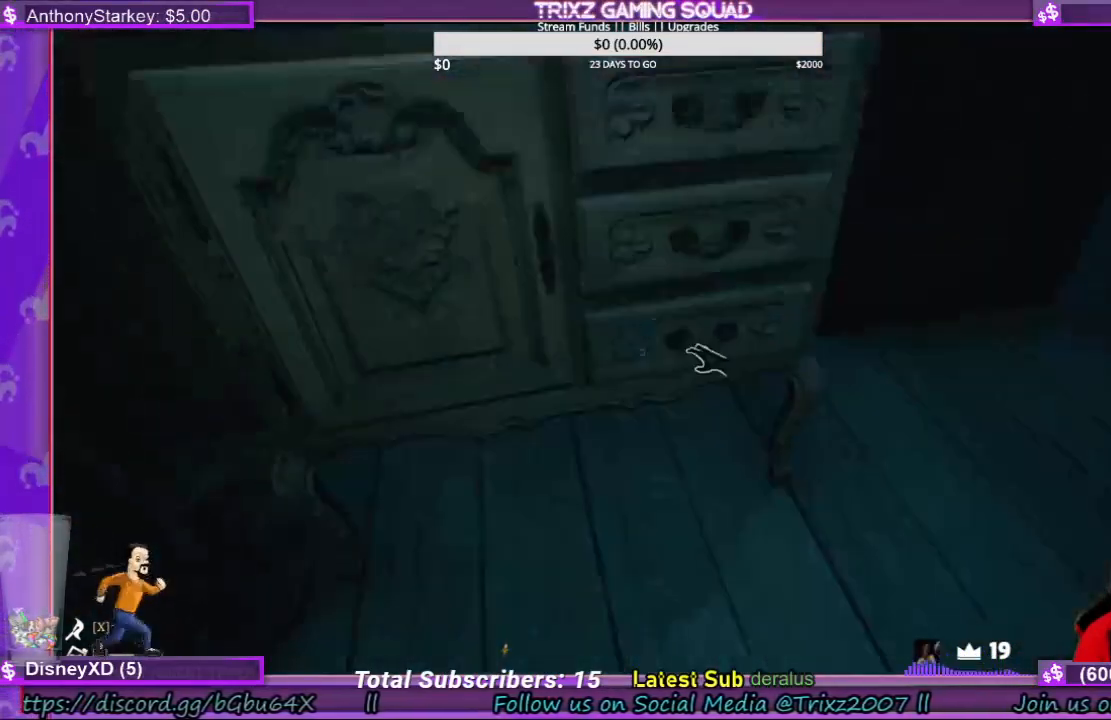
{"keys": [], "mouse": [], "events": []}
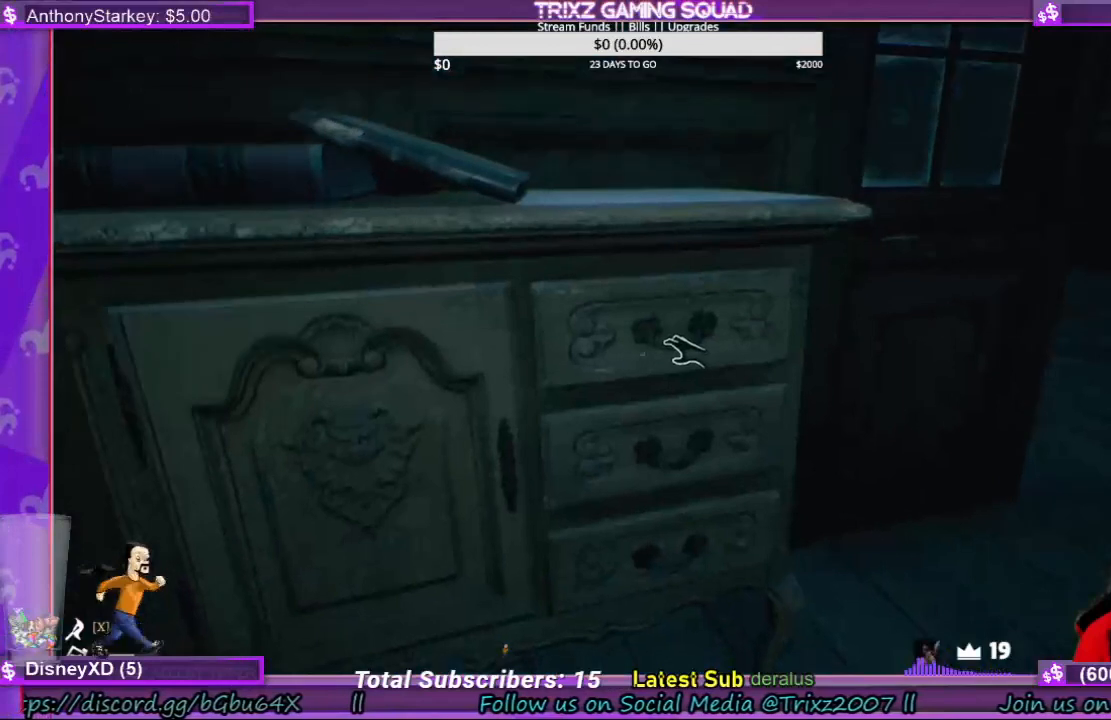
{"keys": [], "mouse": ["left"], "events": [[133, "mouse_left", "down"]]}
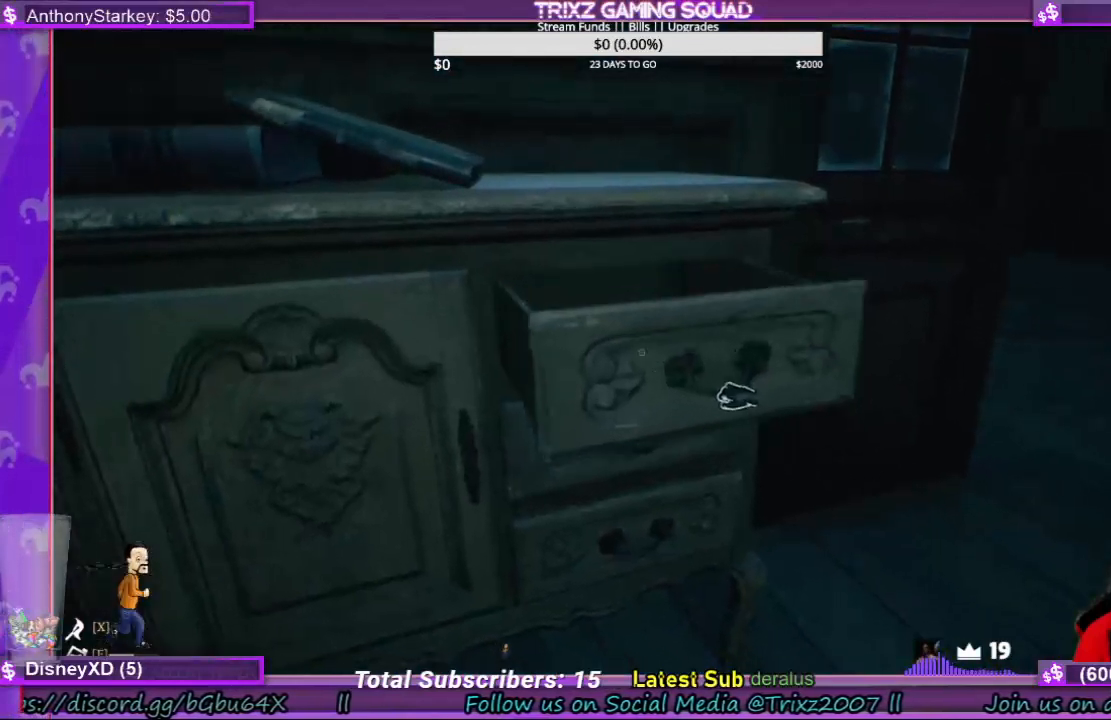
{"keys": [], "mouse": [], "events": [[200, "mouse_left", "up"]]}
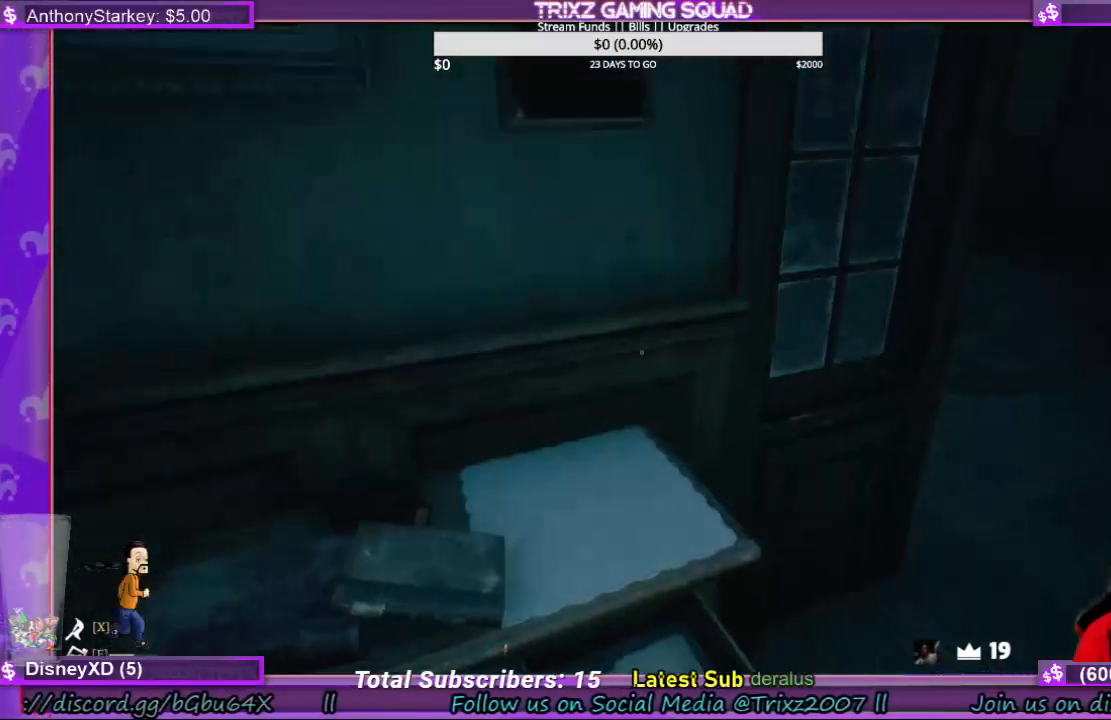
{"keys": [], "mouse": [], "events": []}
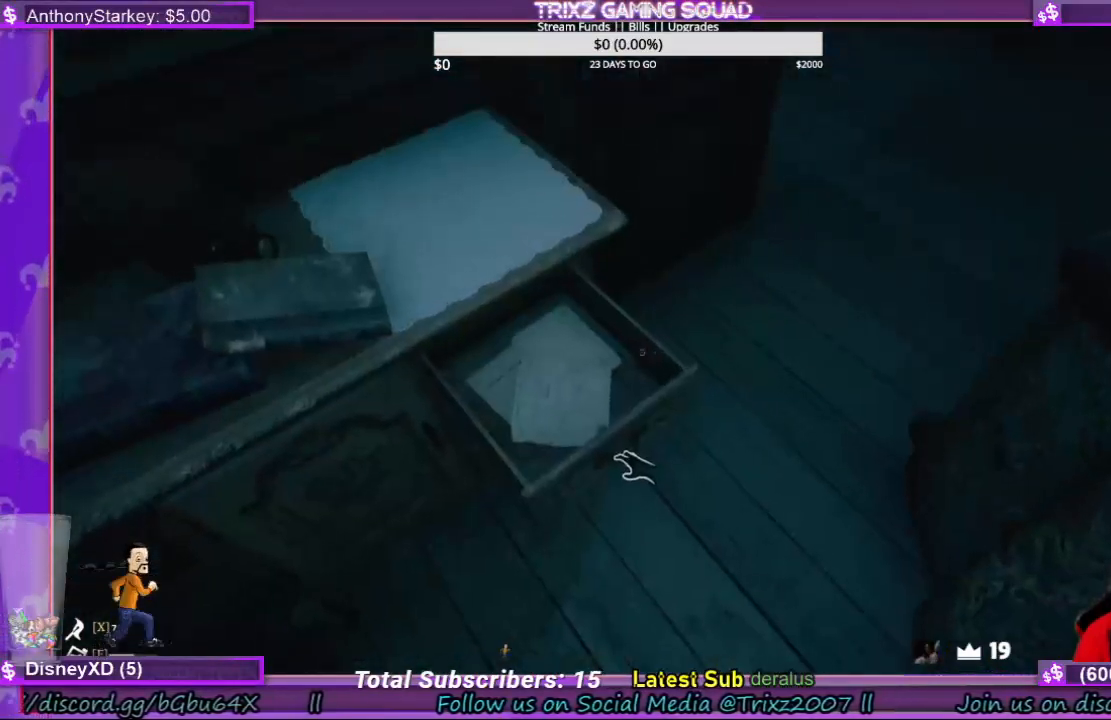
{"keys": [], "mouse": ["left"], "events": [[400, "mouse_left", "down"]]}
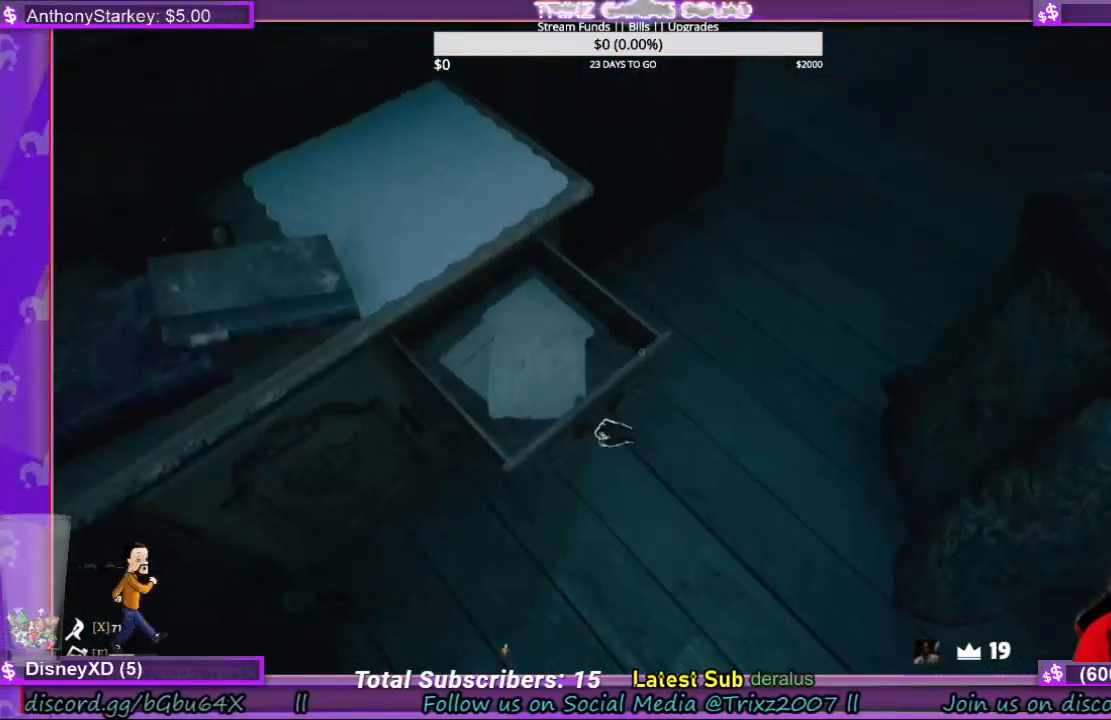
{"keys": [], "mouse": [], "events": [[433, "mouse_left", "up"]]}
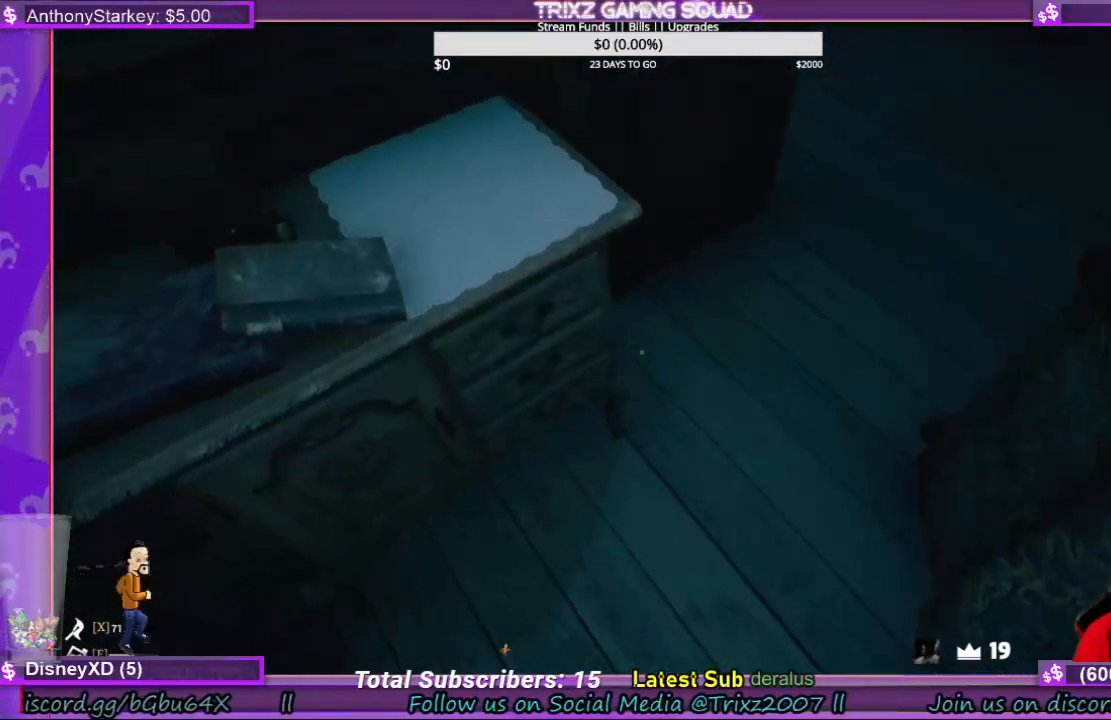
{"keys": [], "mouse": [], "events": []}
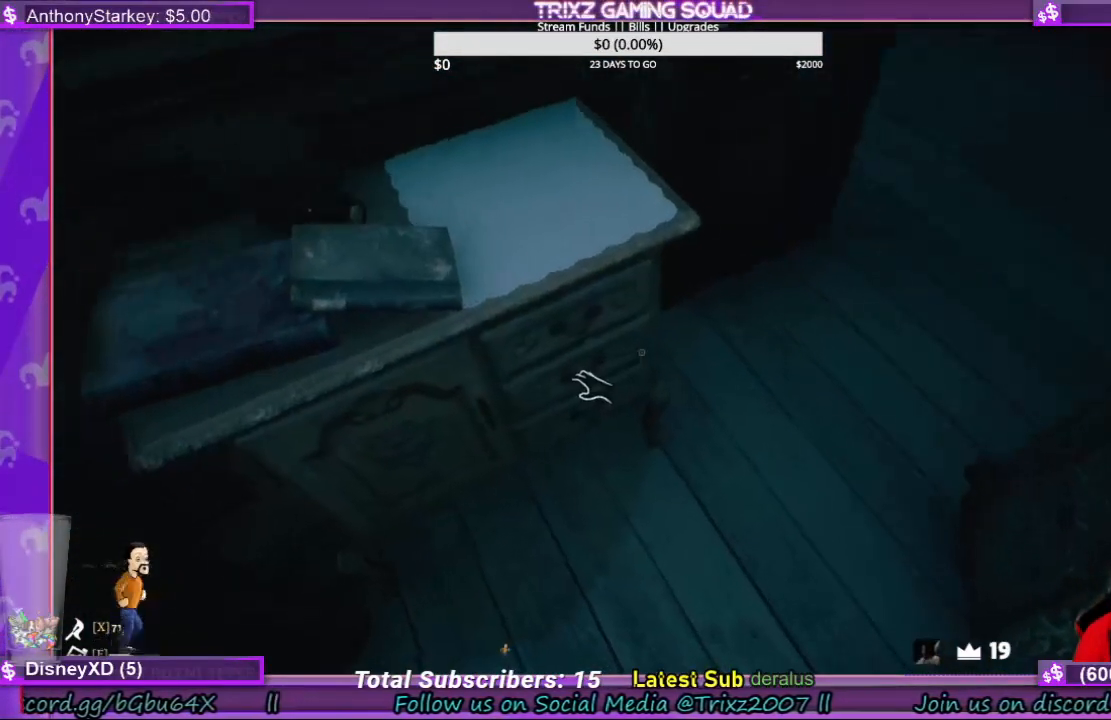
{"keys": [], "mouse": ["left"], "events": [[200, "mouse_left", "down"]]}
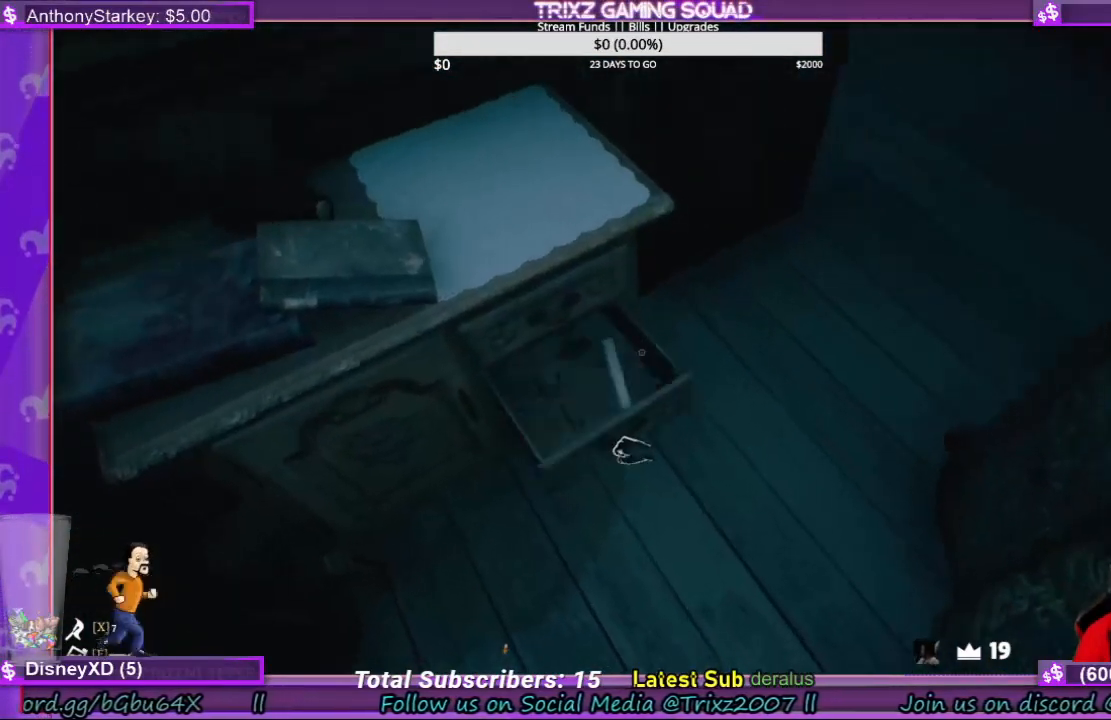
{"keys": [], "mouse": ["left"], "events": []}
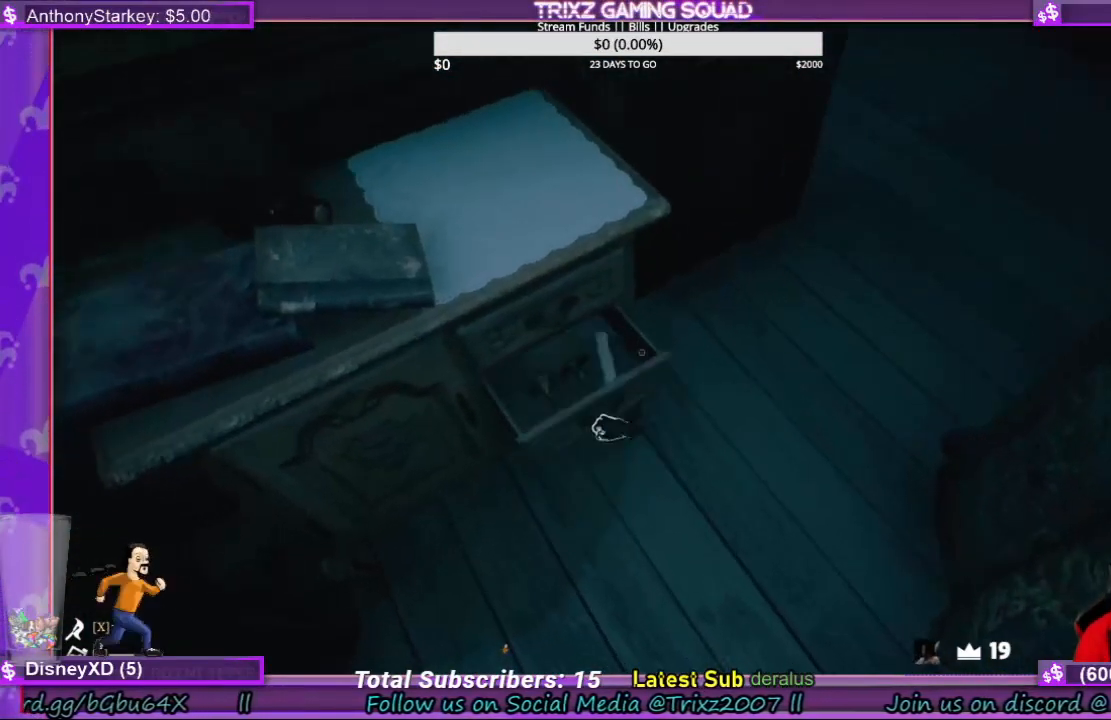
{"keys": [], "mouse": [], "events": [[333, "mouse_left", "up"]]}